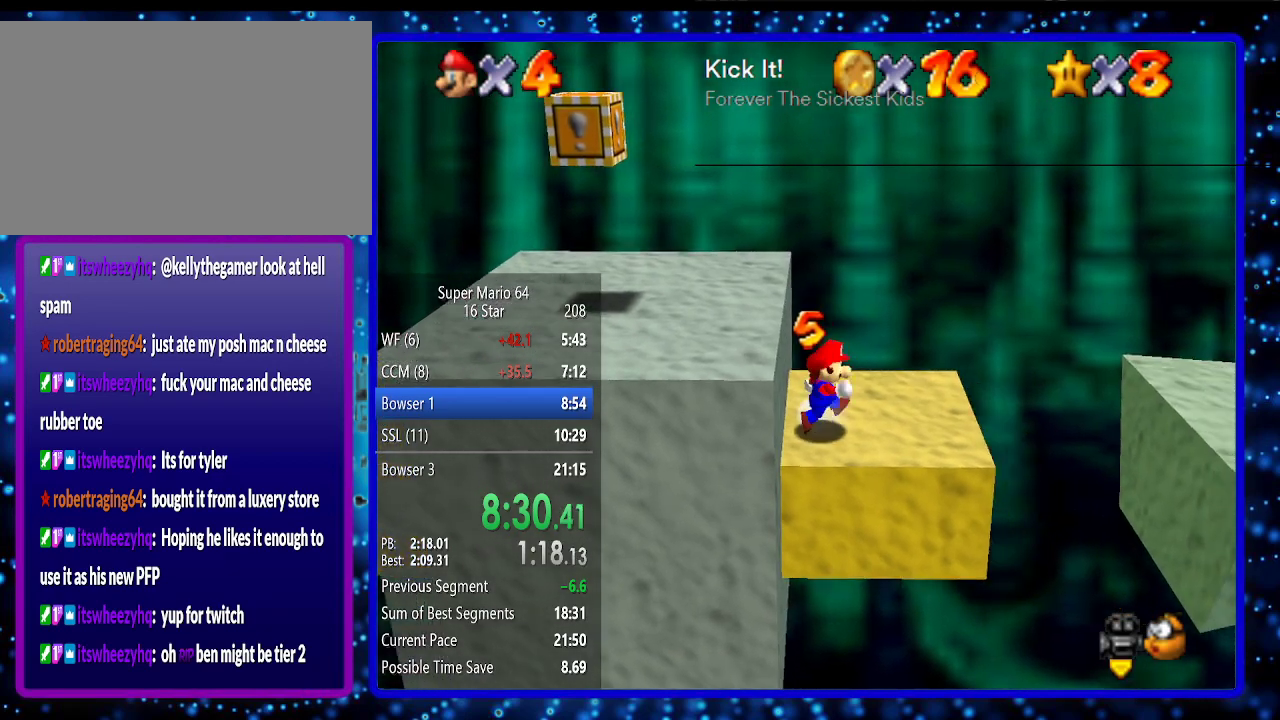
Gameplay with a controller (Nintendo layout); each line is a JSON object with the inputs held at the frame after it. "events" lists button and stick changes between this image and that frame as [ms after this image, input, new state], when the widget could be followed in between. Not read: L3 R3.
{"buttons": ["A"], "left_stick": "right", "events": [[200, "A", "down"]]}
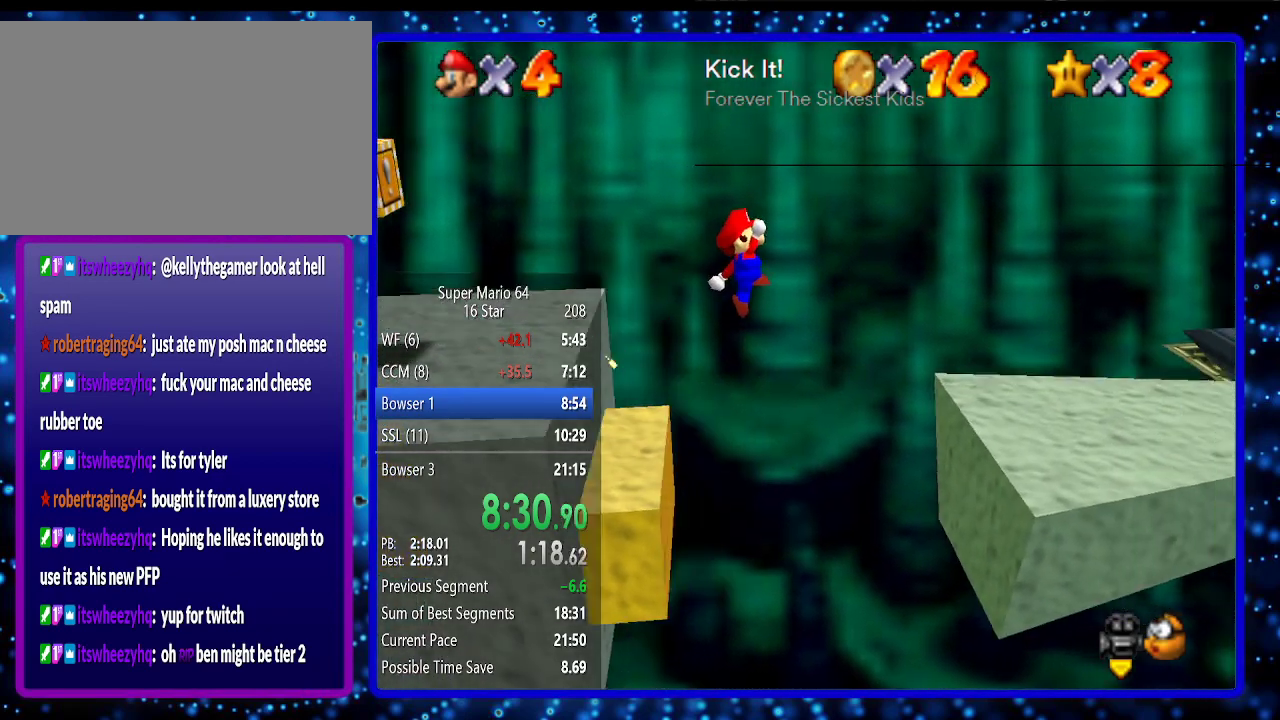
{"buttons": ["C_LEFT"], "left_stick": "right", "events": [[300, "A", "up"], [483, "C_LEFT", "down"]]}
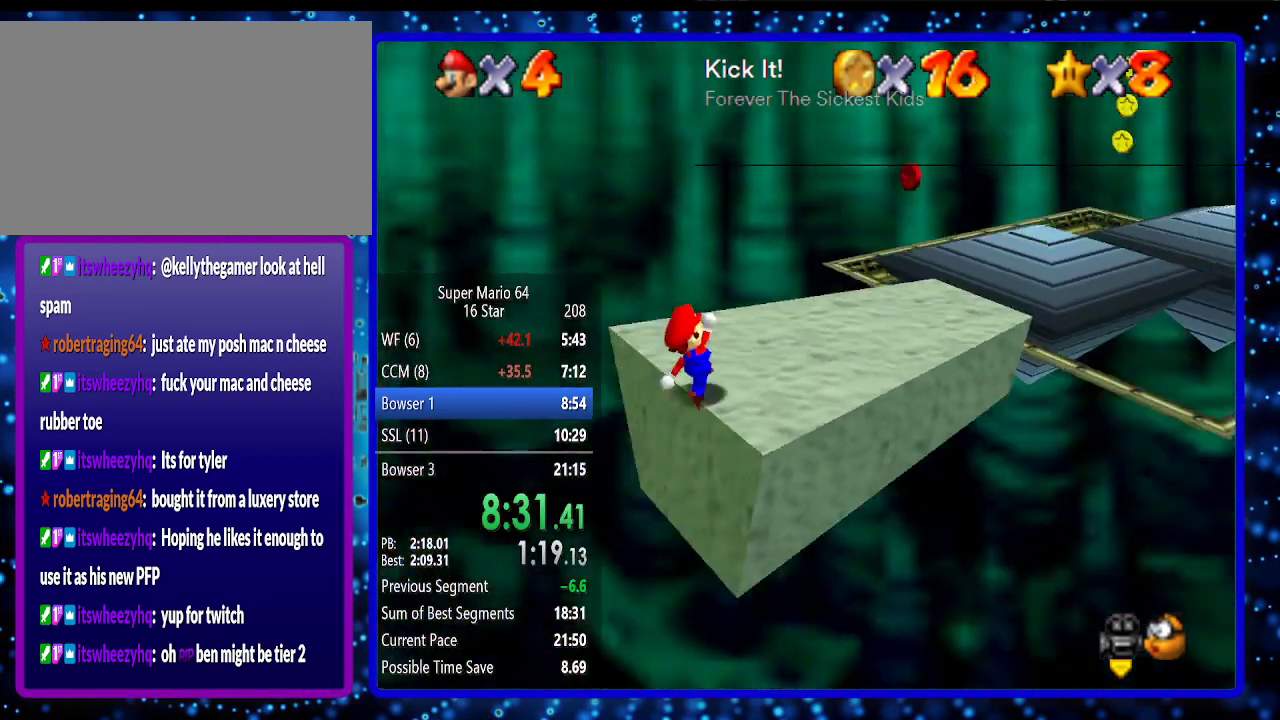
{"buttons": [], "left_stick": "up", "events": [[50, "left_stick", "up-right"], [83, "C_LEFT", "up"], [150, "C_LEFT", "down"], [233, "C_LEFT", "up"], [233, "left_stick", "up"]]}
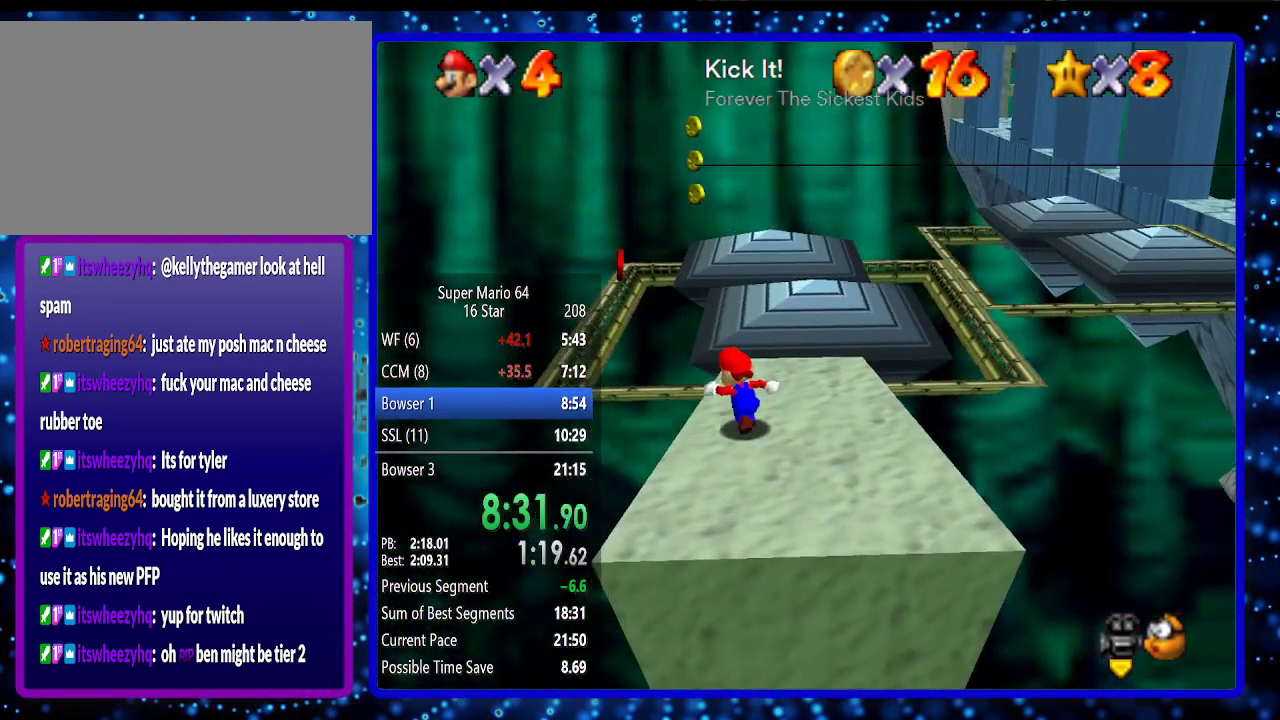
{"buttons": ["A"], "left_stick": "up", "events": [[117, "A", "down"]]}
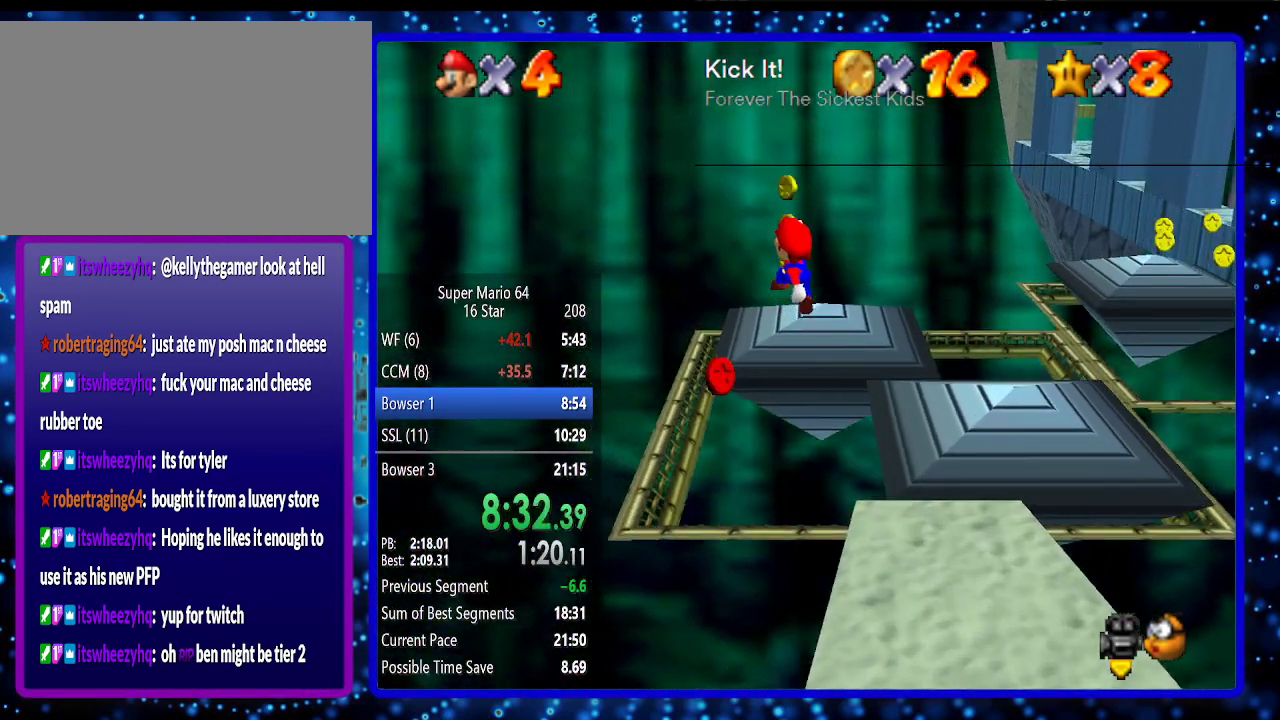
{"buttons": [], "left_stick": "up-right", "events": [[17, "A", "up"], [17, "left_stick", "down"], [233, "left_stick", "down-right"], [333, "B", "down"], [417, "B", "up"], [483, "left_stick", "up-right"]]}
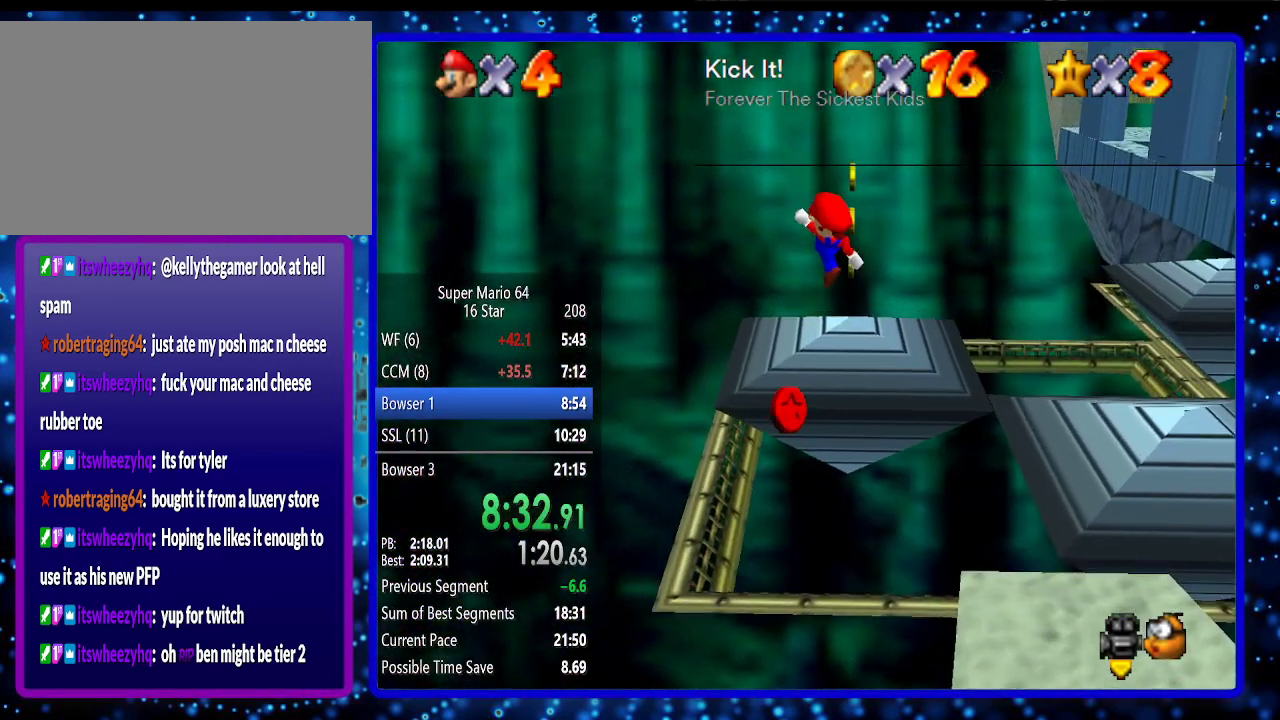
{"buttons": [], "left_stick": "center", "events": [[17, "left_stick", "up"], [383, "left_stick", "center"]]}
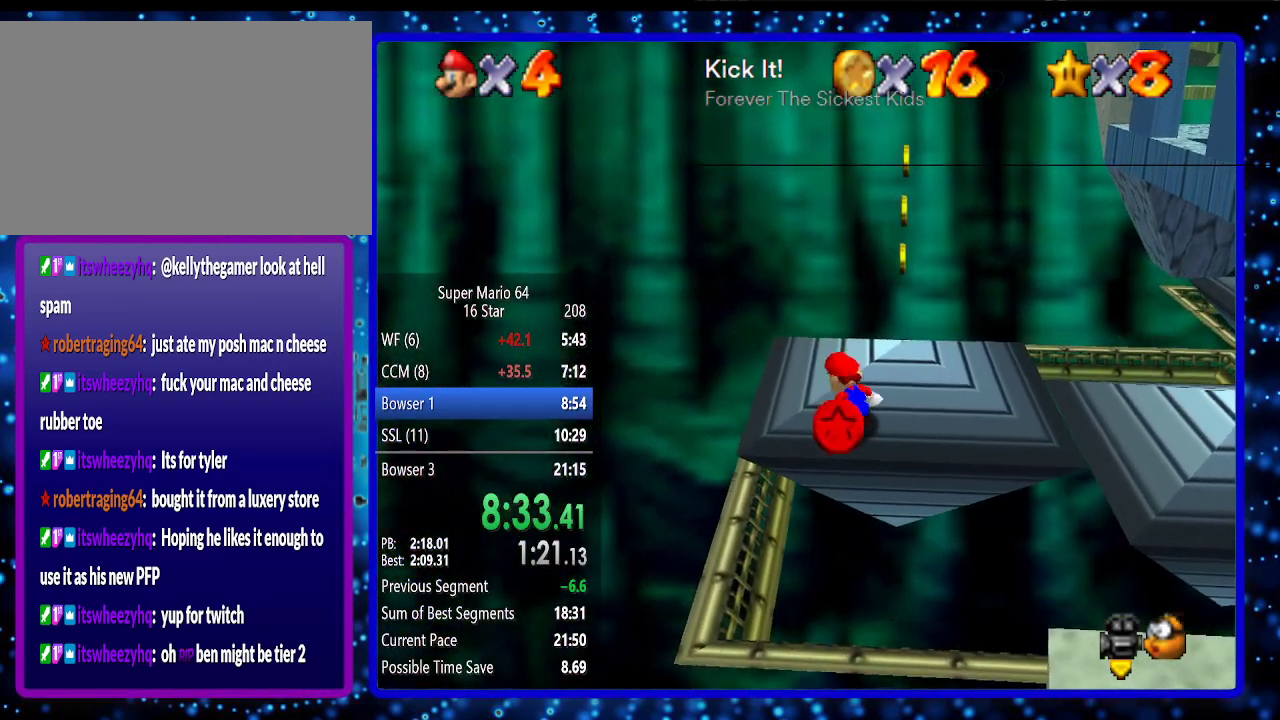
{"buttons": [], "left_stick": "center", "events": [[150, "C_LEFT", "down"], [267, "C_LEFT", "up"]]}
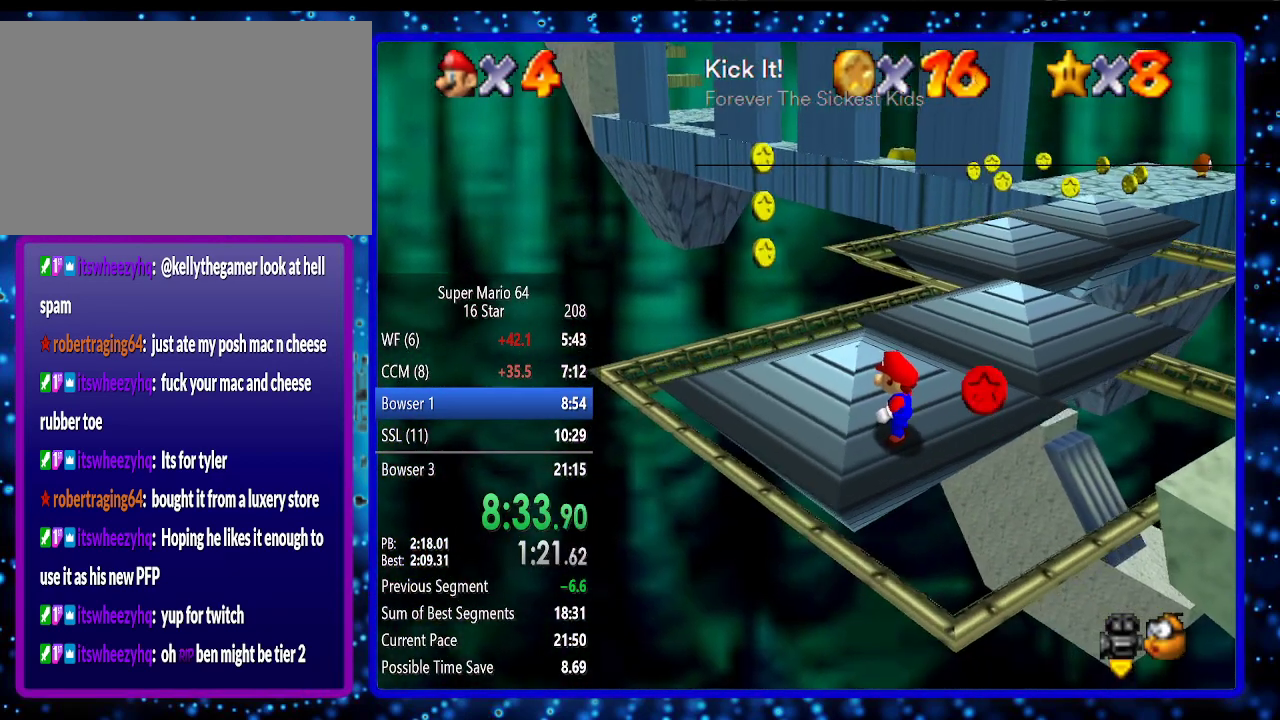
{"buttons": [], "left_stick": "down-left", "events": [[483, "left_stick", "down-left"]]}
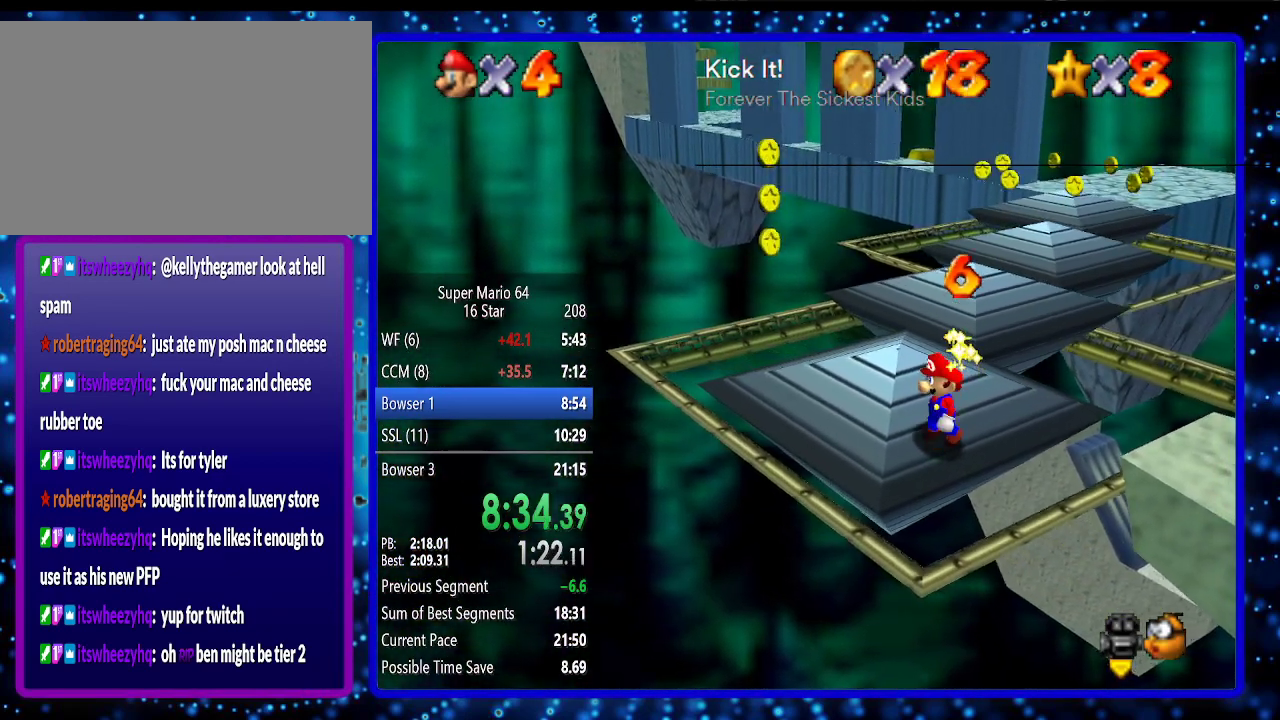
{"buttons": [], "left_stick": "left", "events": [[167, "left_stick", "left"]]}
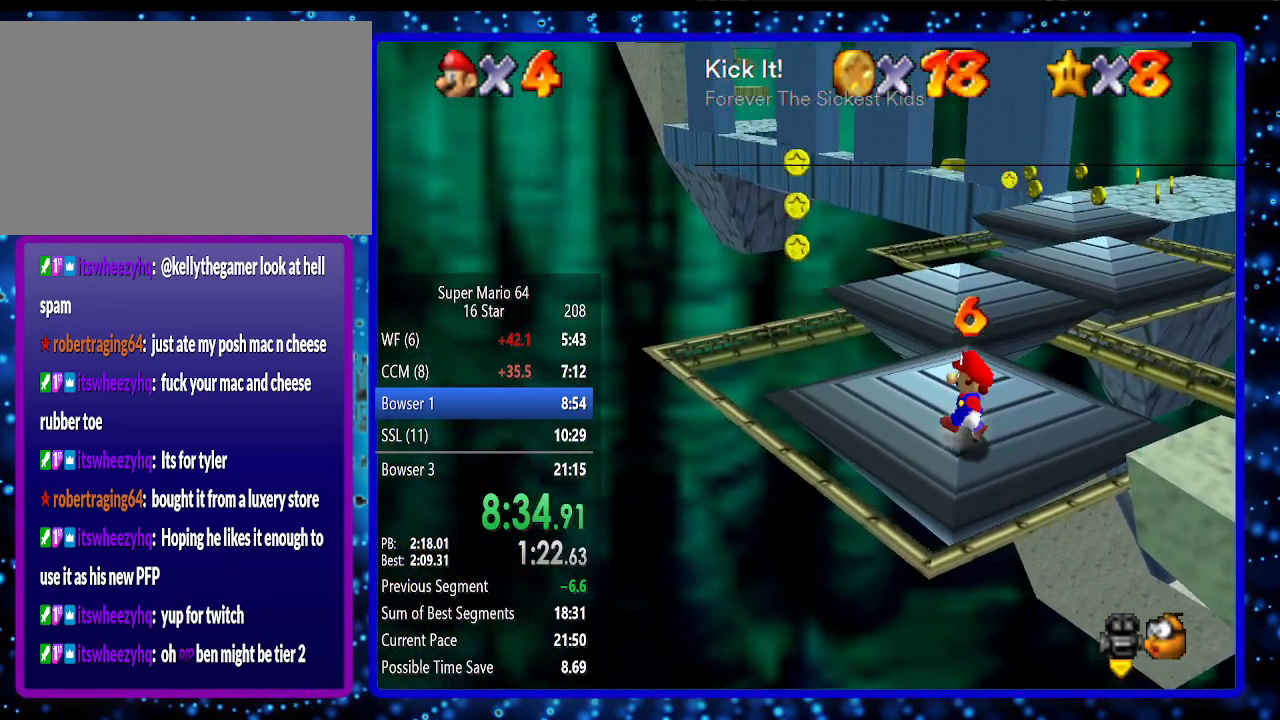
{"buttons": [], "left_stick": "up", "events": [[200, "left_stick", "up-left"], [333, "left_stick", "up"]]}
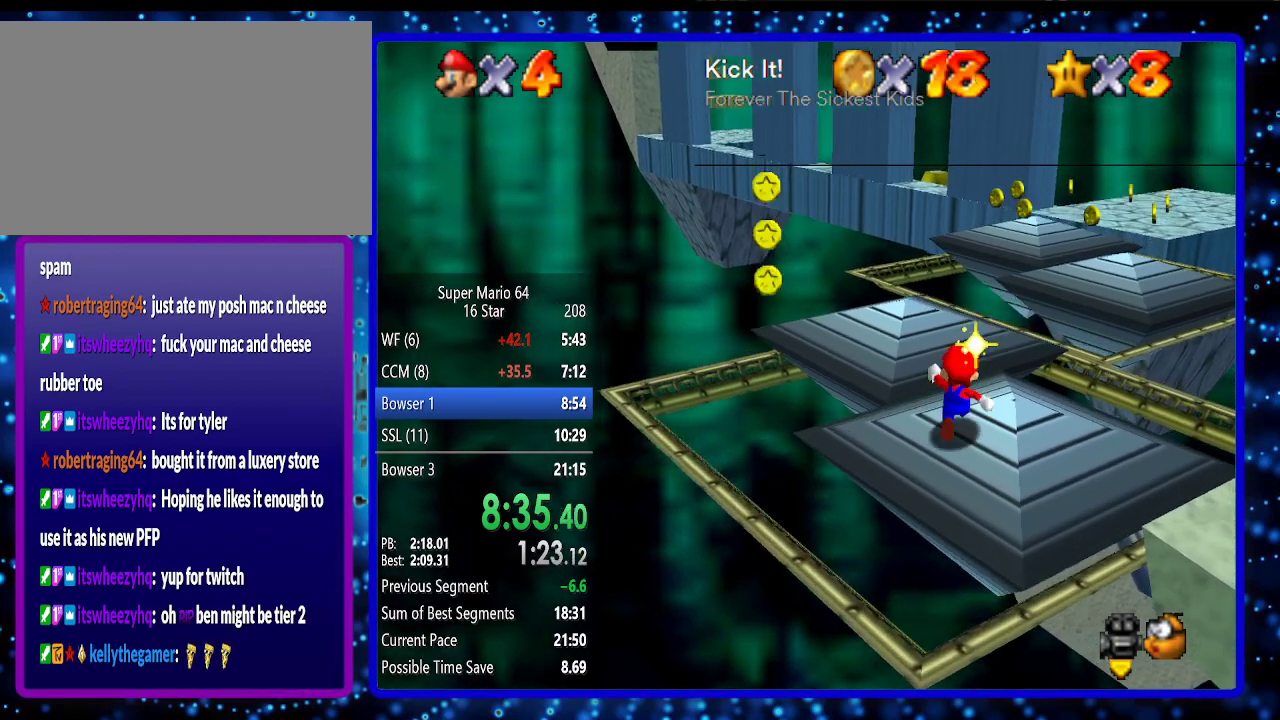
{"buttons": [], "left_stick": "up", "events": [[133, "Z", "down"], [183, "A", "down"], [250, "Z", "up"], [317, "A", "up"]]}
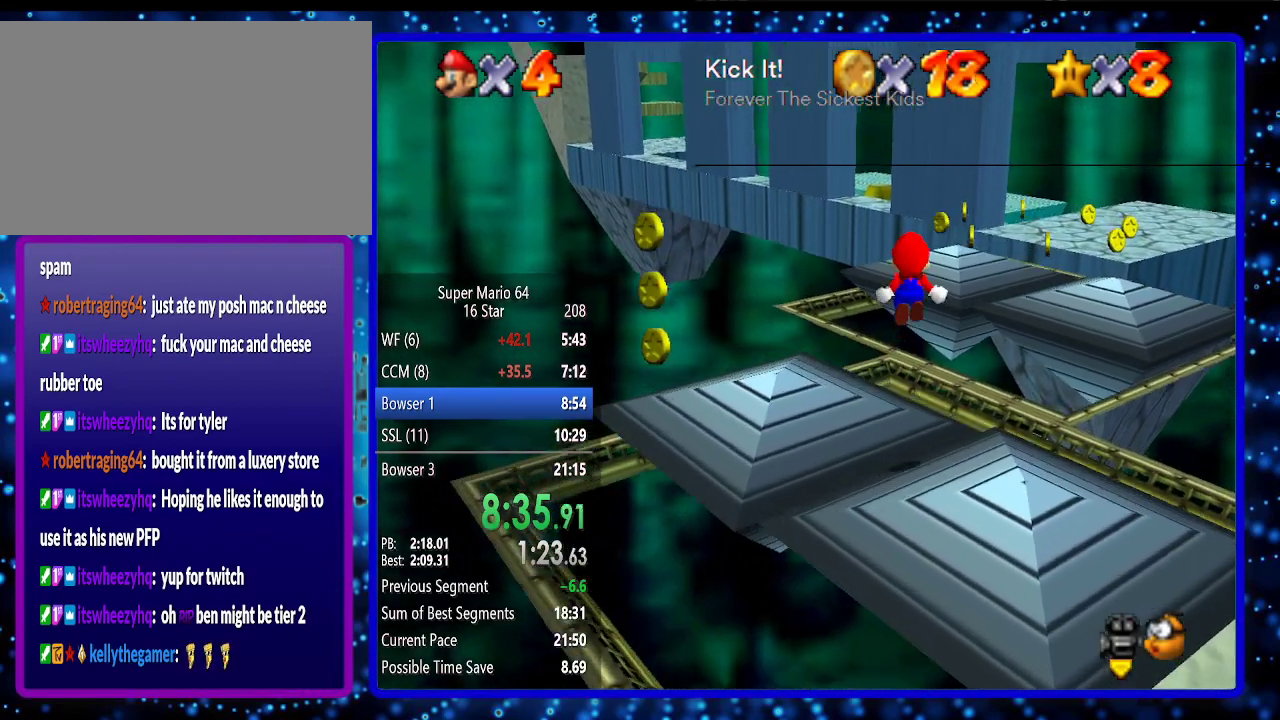
{"buttons": [], "left_stick": "up", "events": []}
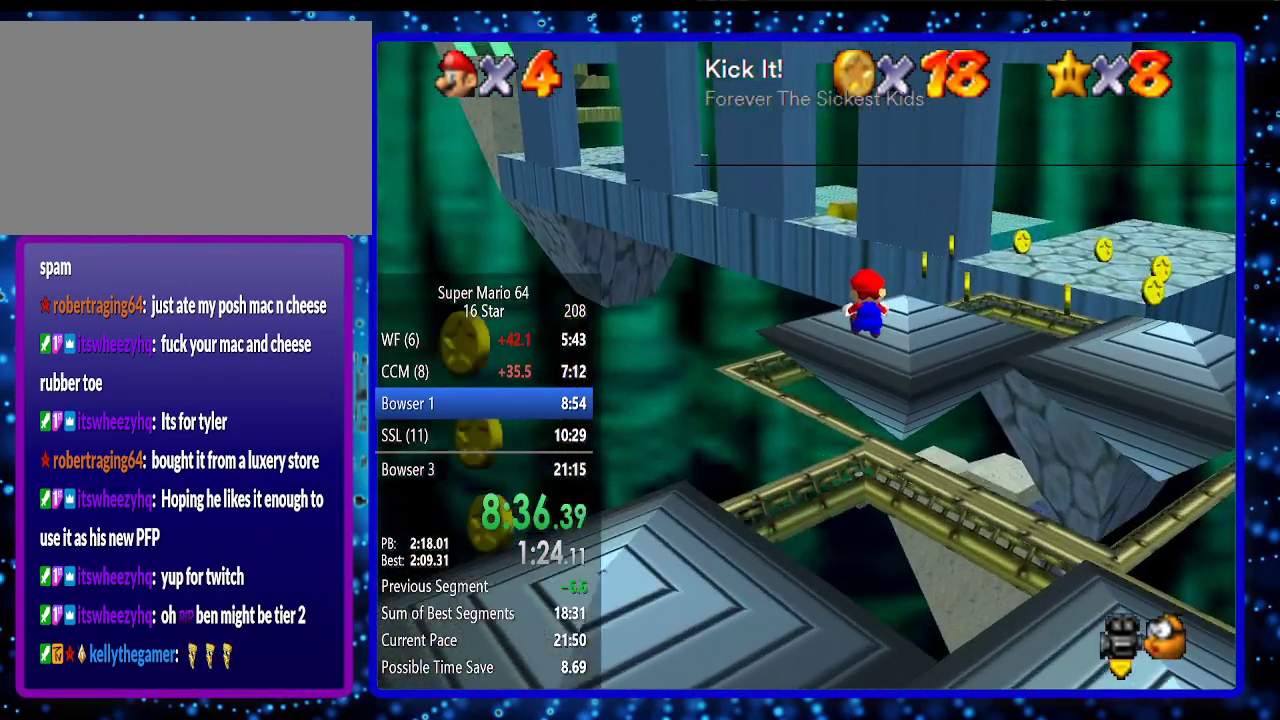
{"buttons": [], "left_stick": "up", "events": [[317, "A", "down"], [317, "Z", "down"], [433, "Z", "up"], [467, "A", "up"]]}
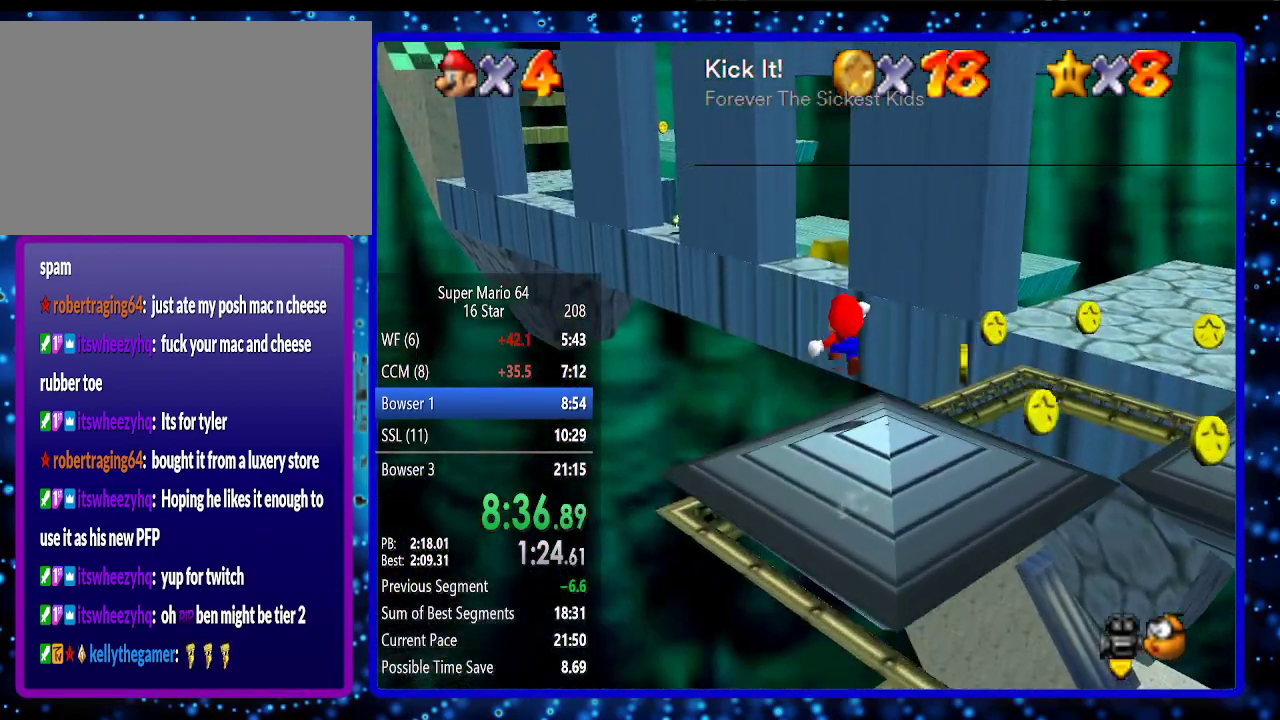
{"buttons": [], "left_stick": "up-left", "events": [[183, "left_stick", "up-left"]]}
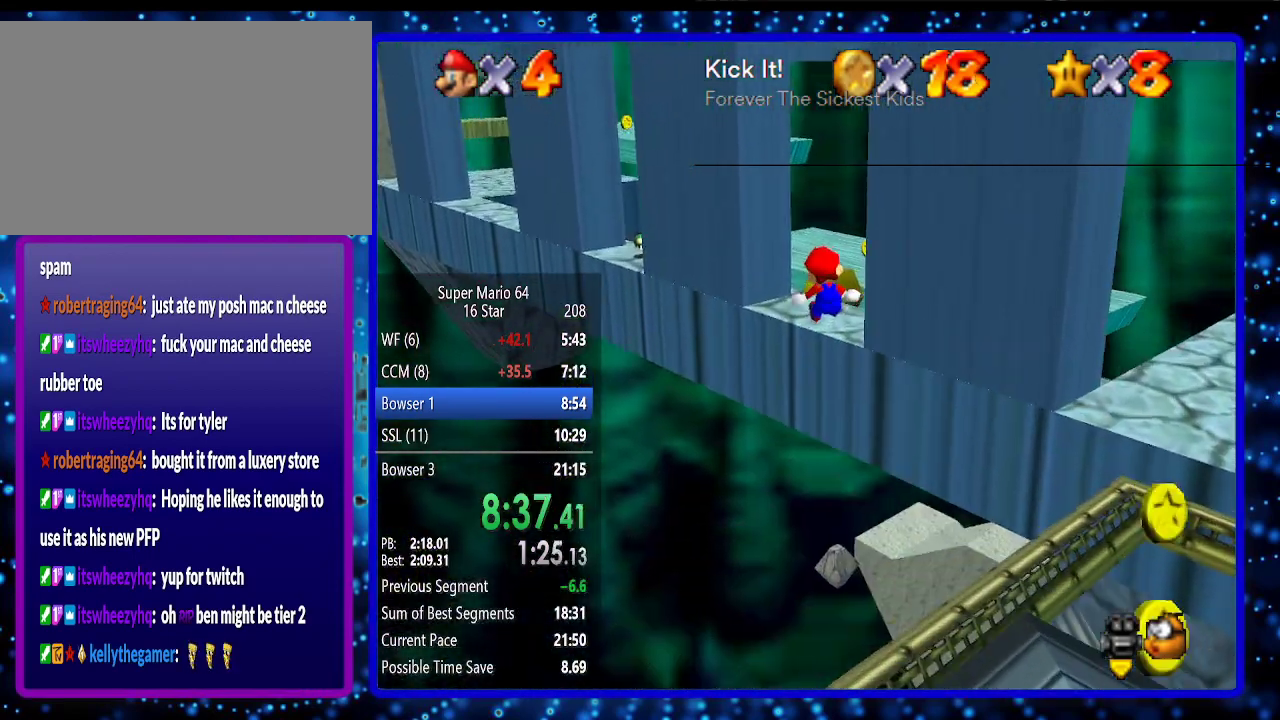
{"buttons": [], "left_stick": "up-right", "events": [[17, "left_stick", "up-right"]]}
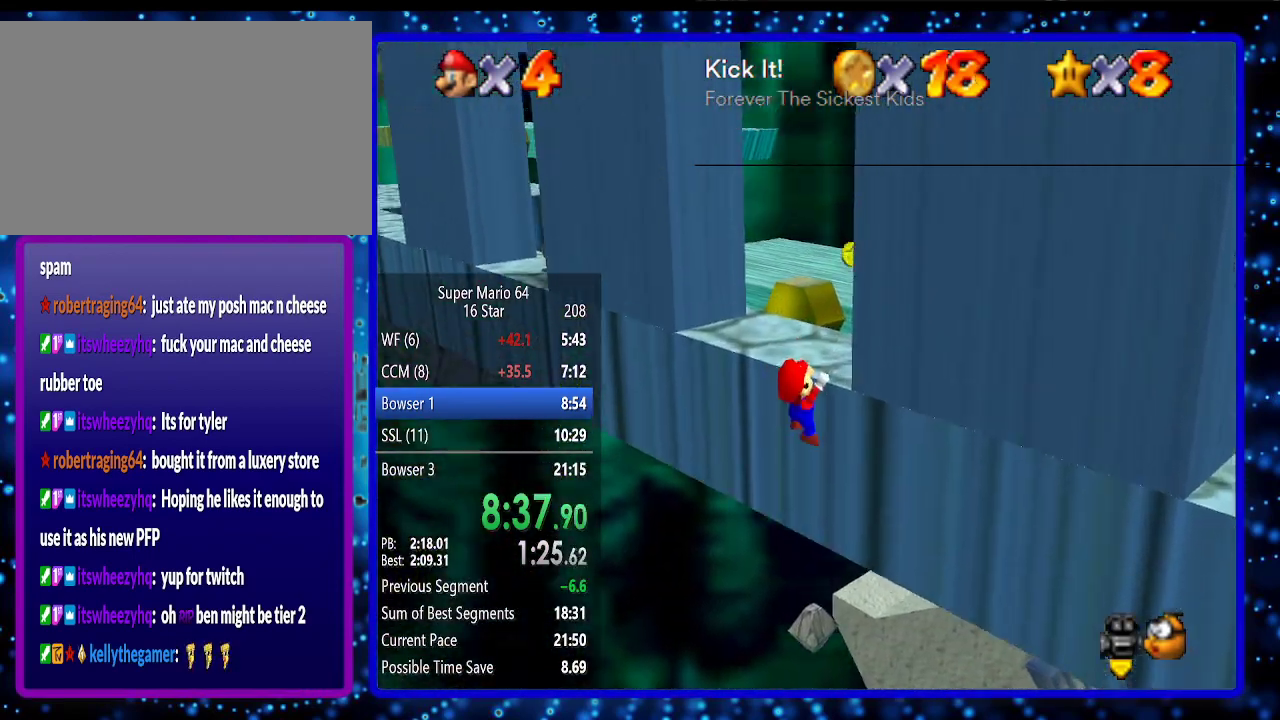
{"buttons": [], "left_stick": "center", "events": [[50, "A", "down"], [50, "left_stick", "center"], [183, "A", "up"]]}
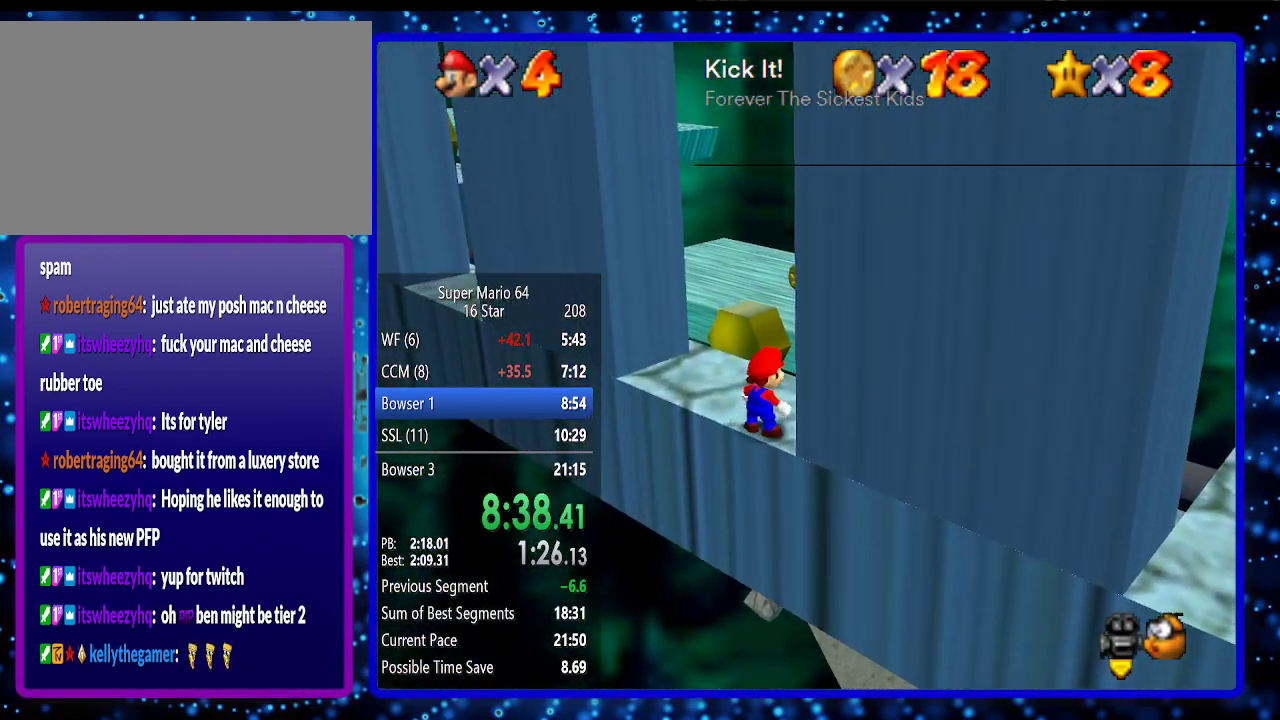
{"buttons": [], "left_stick": "up-left", "events": [[167, "left_stick", "up-left"], [267, "A", "down"], [267, "B", "down"], [383, "A", "up"], [383, "B", "up"]]}
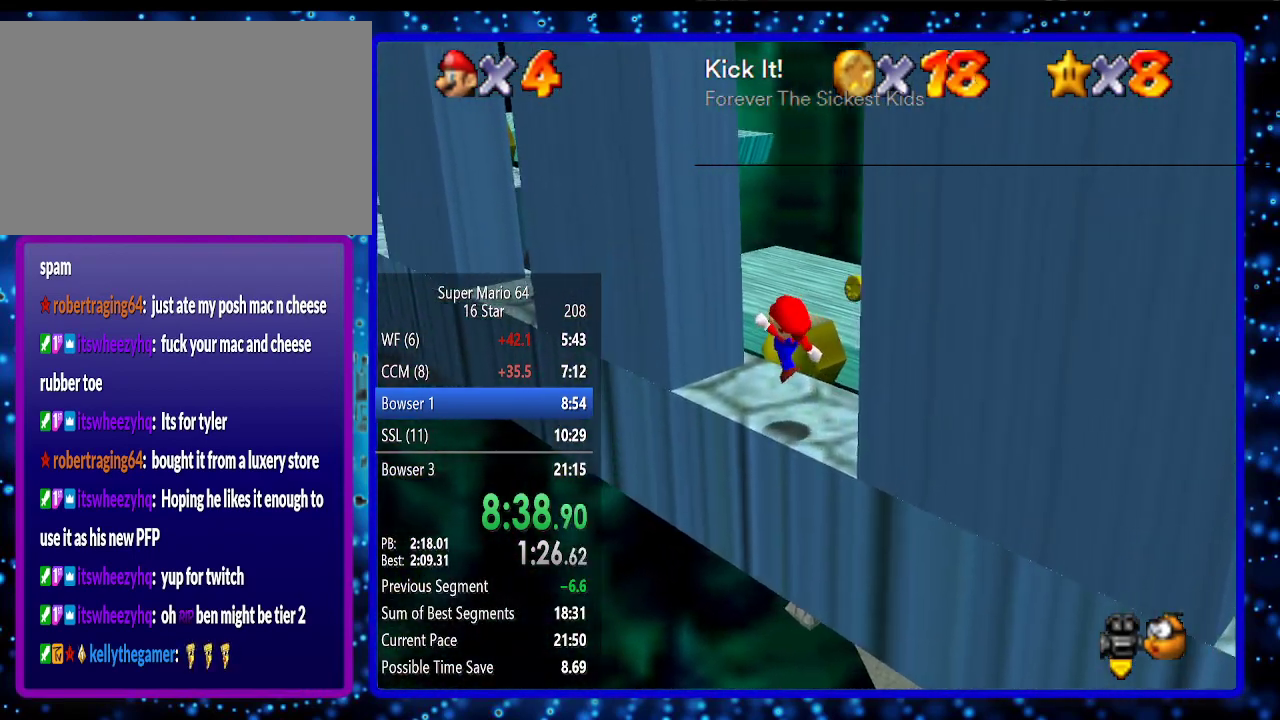
{"buttons": [], "left_stick": "up-left", "events": [[200, "A", "down"], [417, "A", "up"]]}
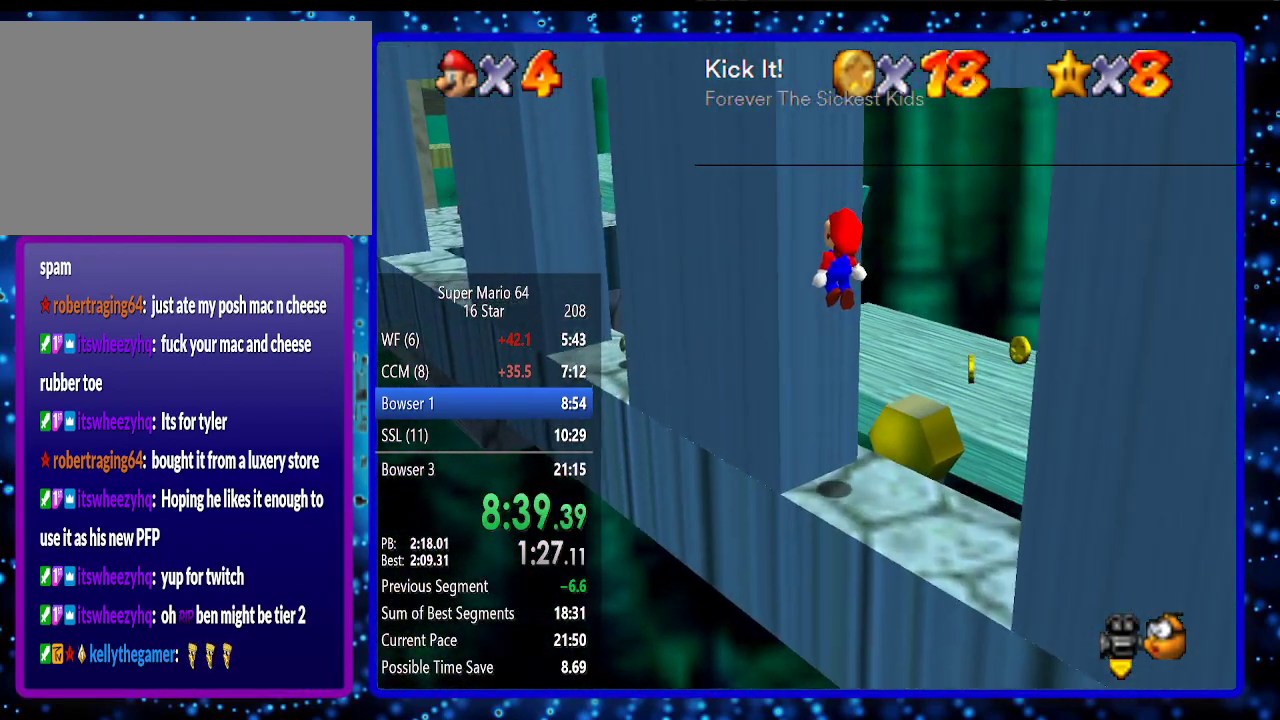
{"buttons": ["A"], "left_stick": "right", "events": [[150, "A", "down"], [167, "left_stick", "down-right"], [300, "left_stick", "right"]]}
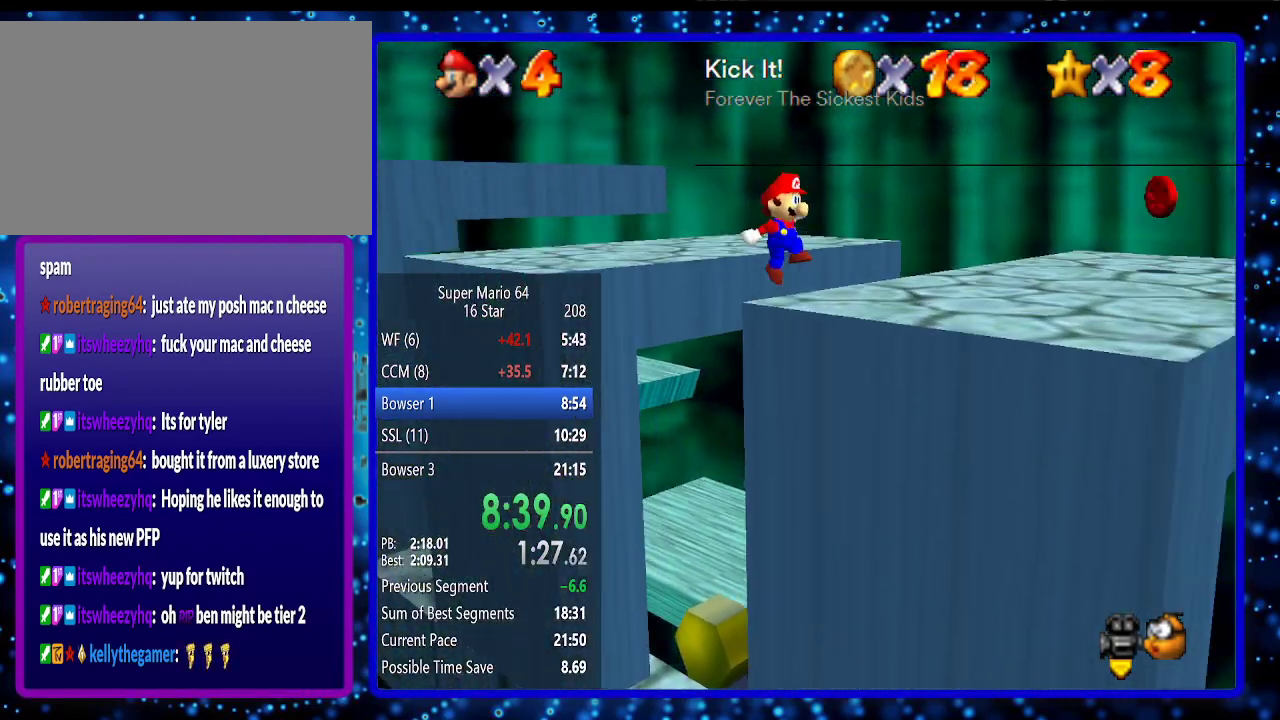
{"buttons": [], "left_stick": "right", "events": [[150, "A", "up"], [333, "C_RIGHT", "down"], [400, "C_RIGHT", "up"]]}
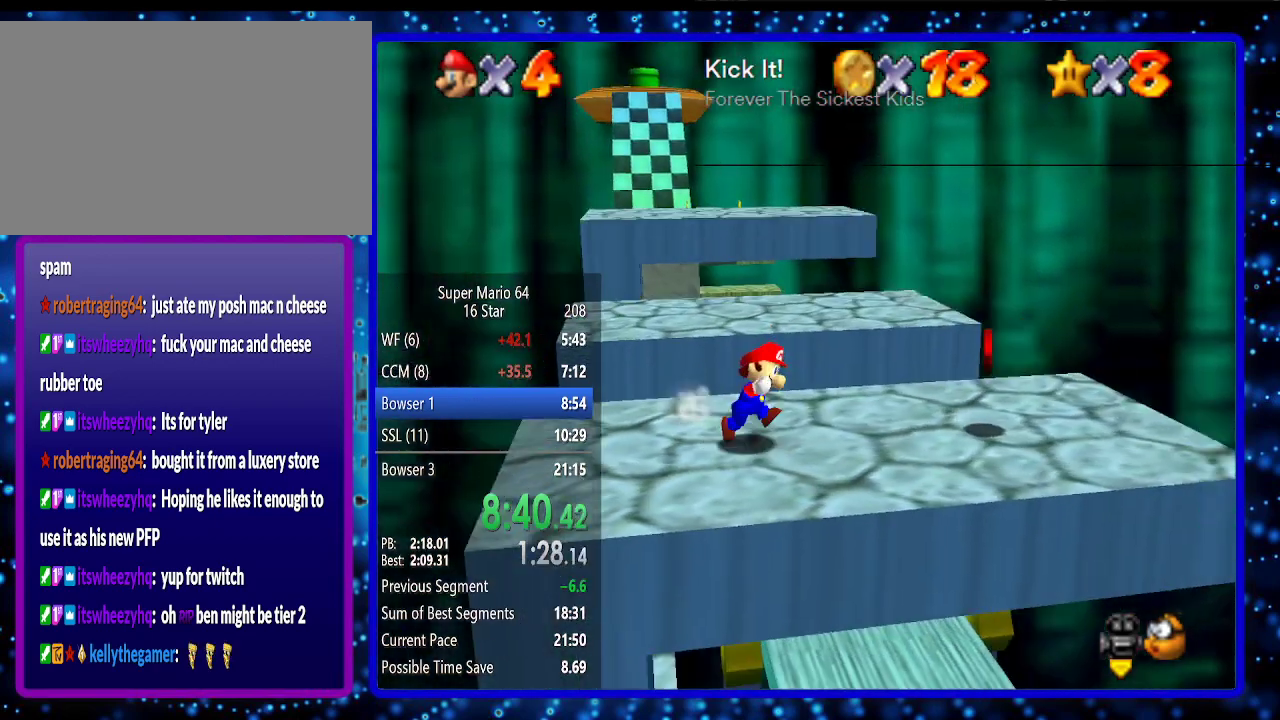
{"buttons": [], "left_stick": "up", "events": [[483, "left_stick", "up"]]}
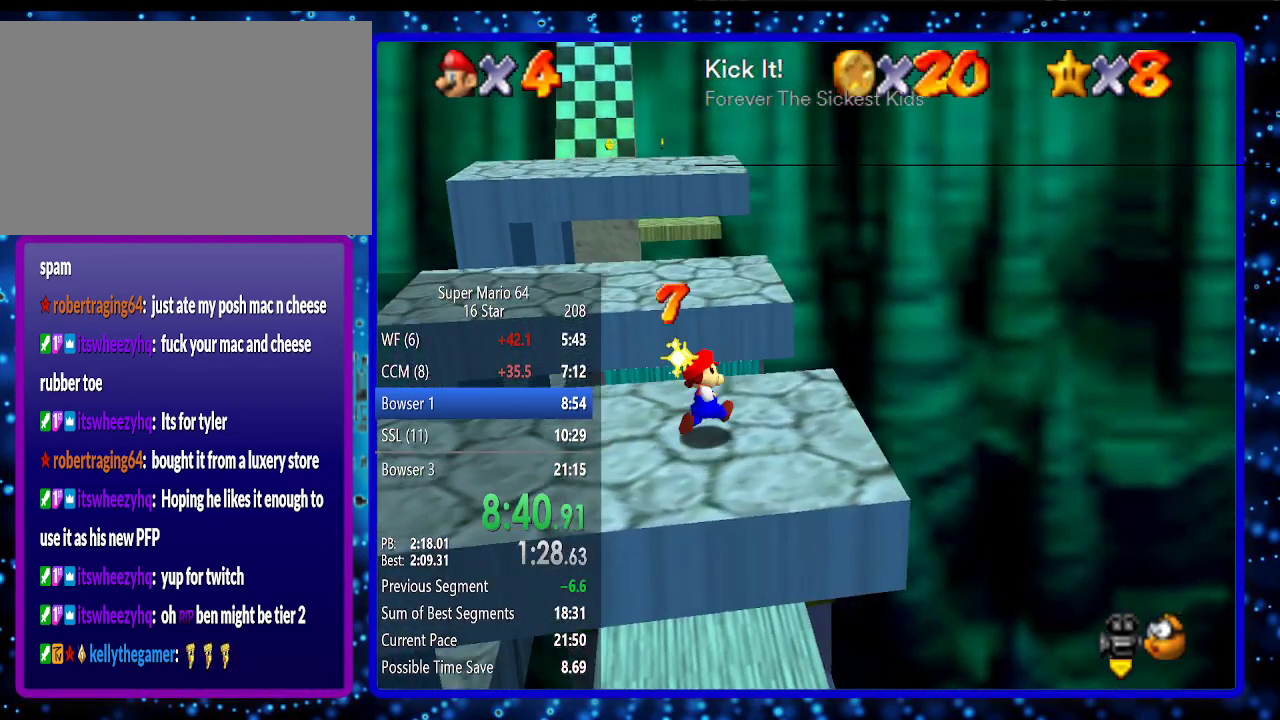
{"buttons": [], "left_stick": "up-left", "events": [[233, "A", "down"], [367, "left_stick", "up-left"], [450, "A", "up"]]}
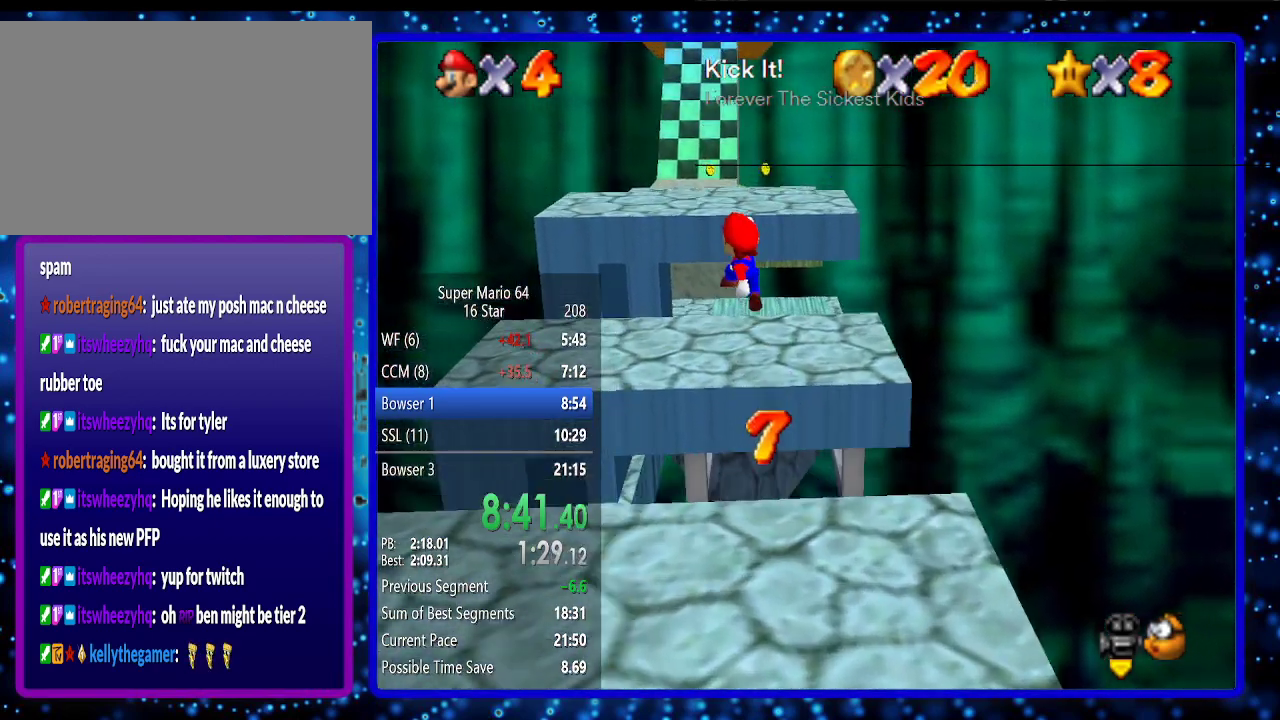
{"buttons": ["A", "B"], "left_stick": "up", "events": [[167, "B", "down"], [233, "B", "up"], [267, "left_stick", "up"], [450, "B", "down"], [483, "A", "down"]]}
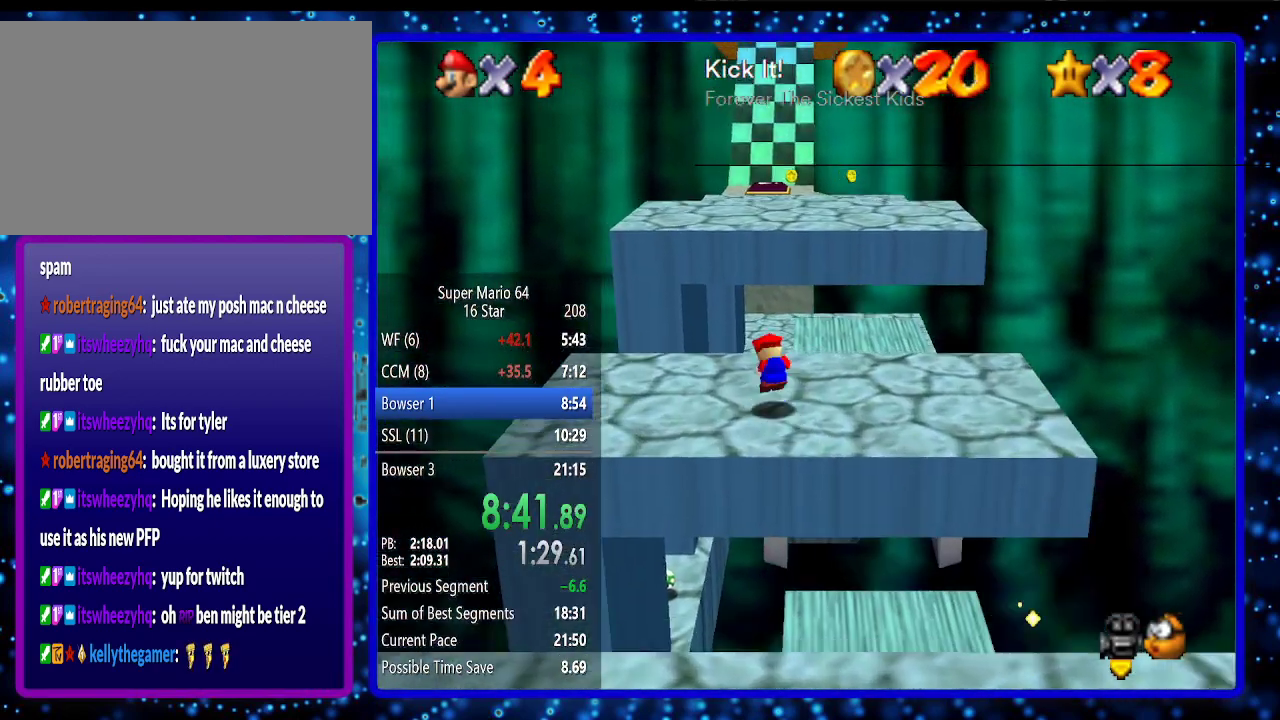
{"buttons": [], "left_stick": "up", "events": [[133, "A", "up"], [167, "B", "up"]]}
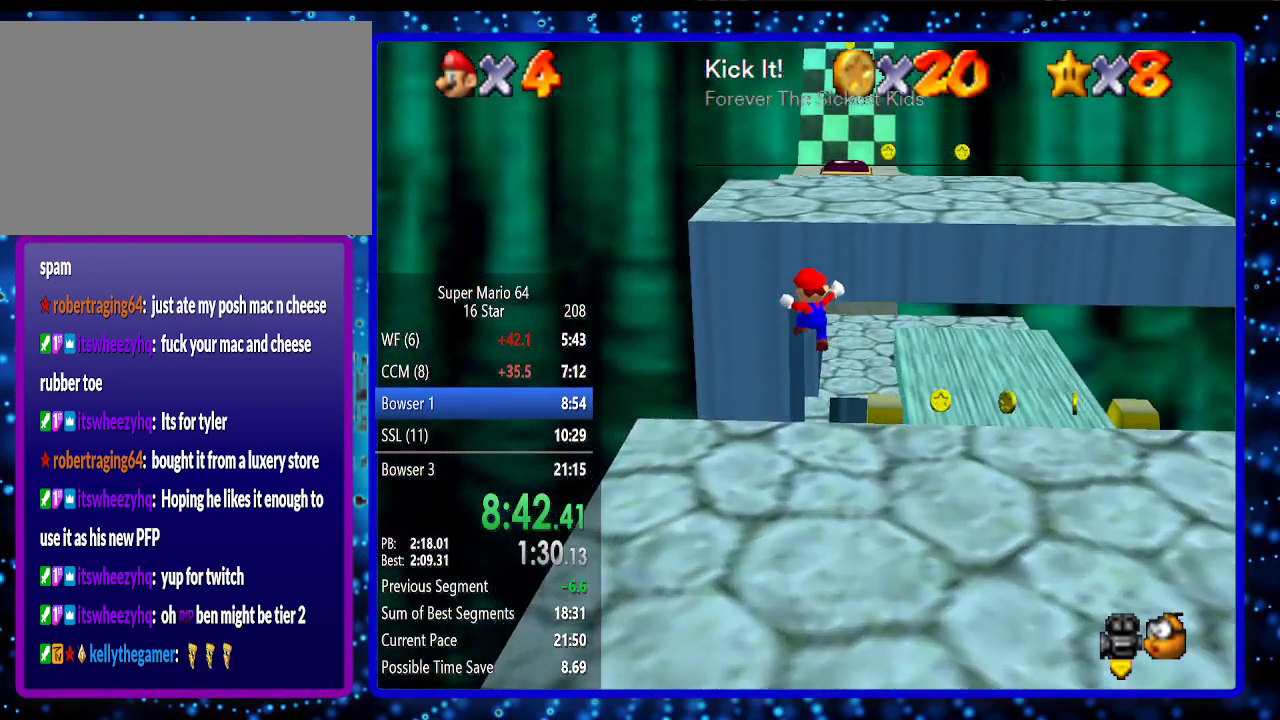
{"buttons": [], "left_stick": "up", "events": []}
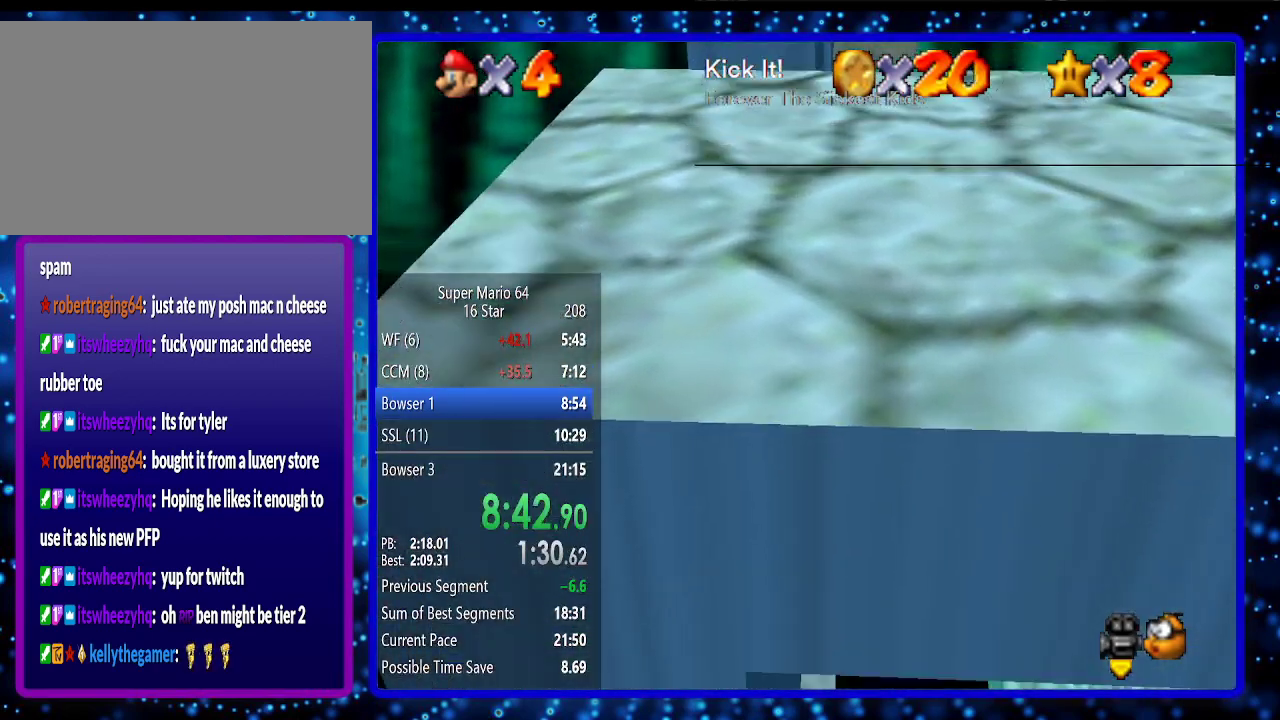
{"buttons": [], "left_stick": "up", "events": []}
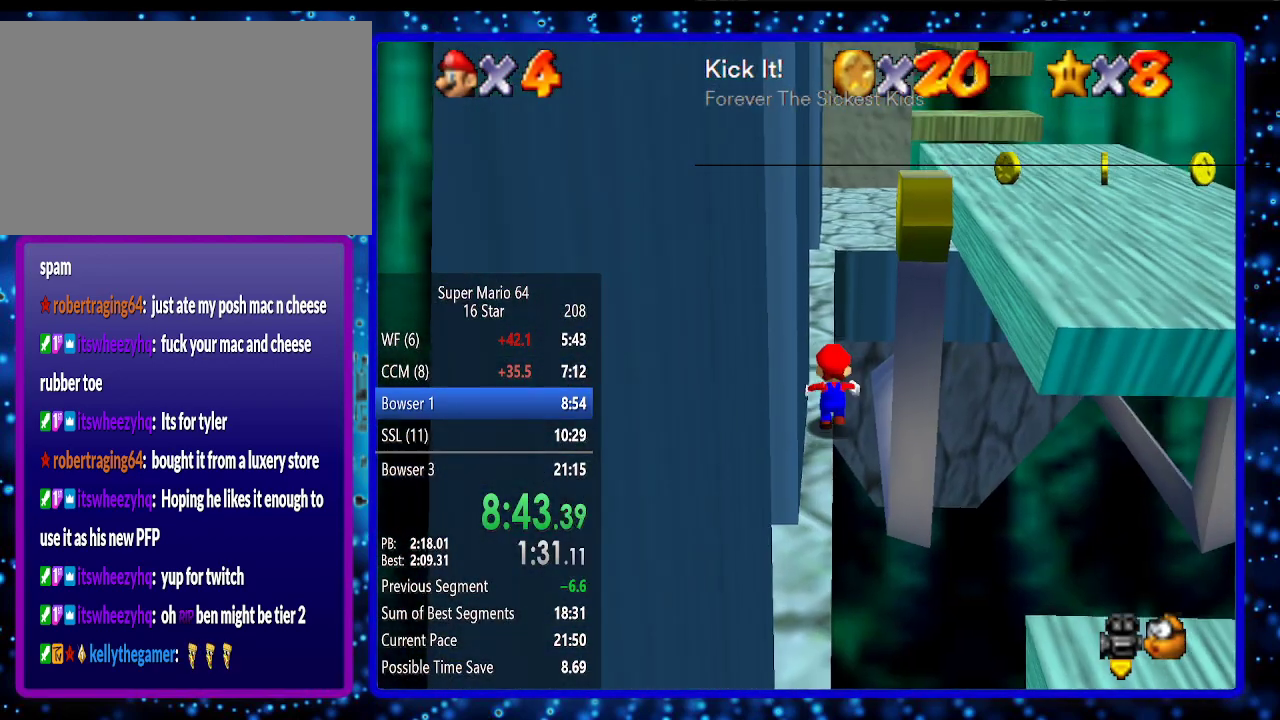
{"buttons": [], "left_stick": "up", "events": []}
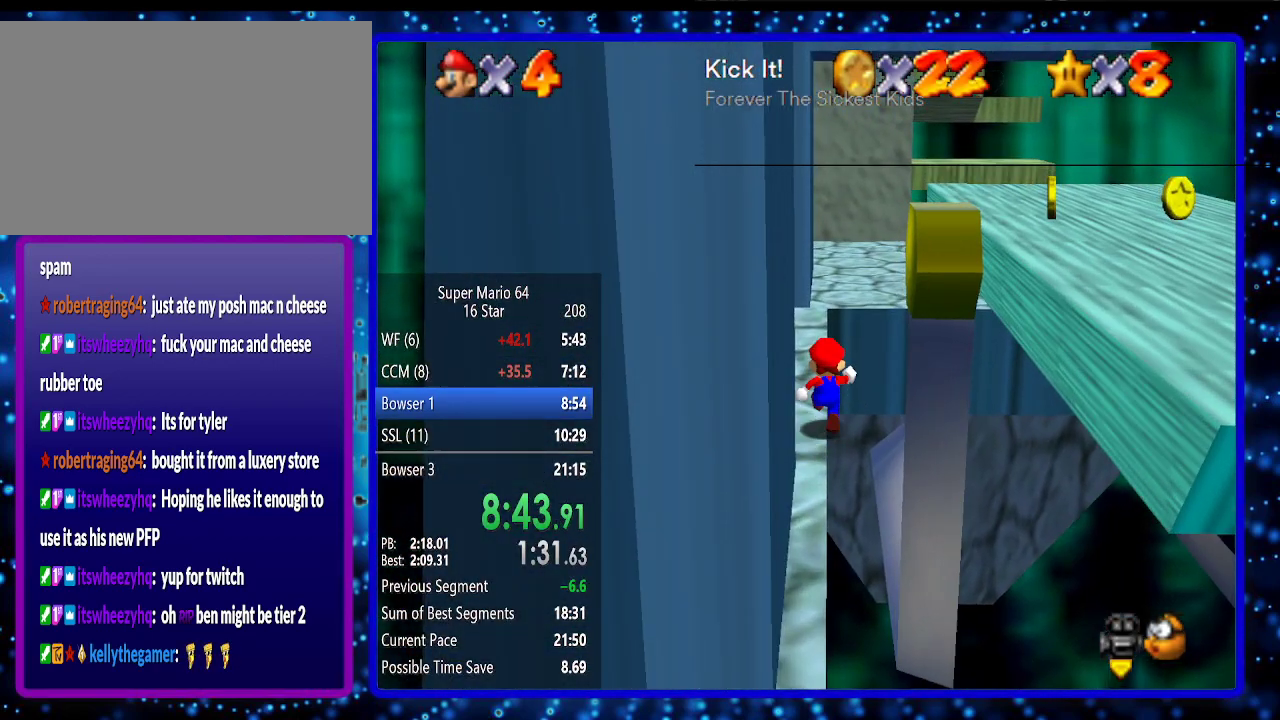
{"buttons": [], "left_stick": "up", "events": []}